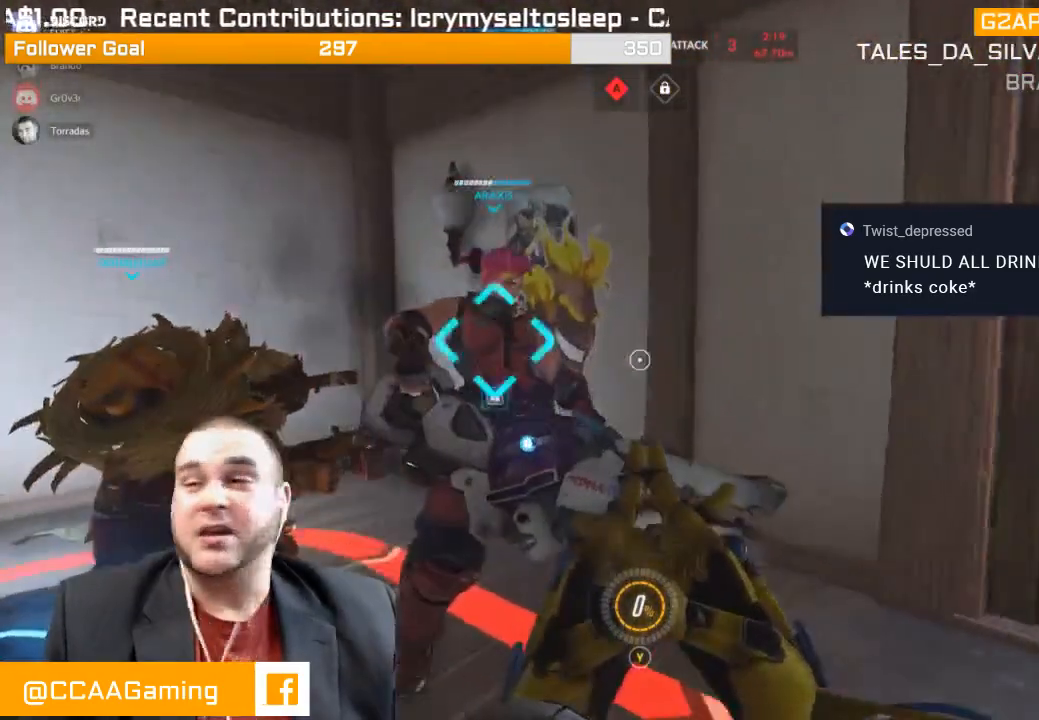
Gameplay with a controller (PlayStation layout); each line is a JSON object with the inputs held at the frame after it. "events" lists button and stick changes between this image and that frame as [ms after this image, input, new state], when the widget could be followed in between. Not read: L3.
{"buttons": [], "left_stick": "center", "right_stick": "center", "events": []}
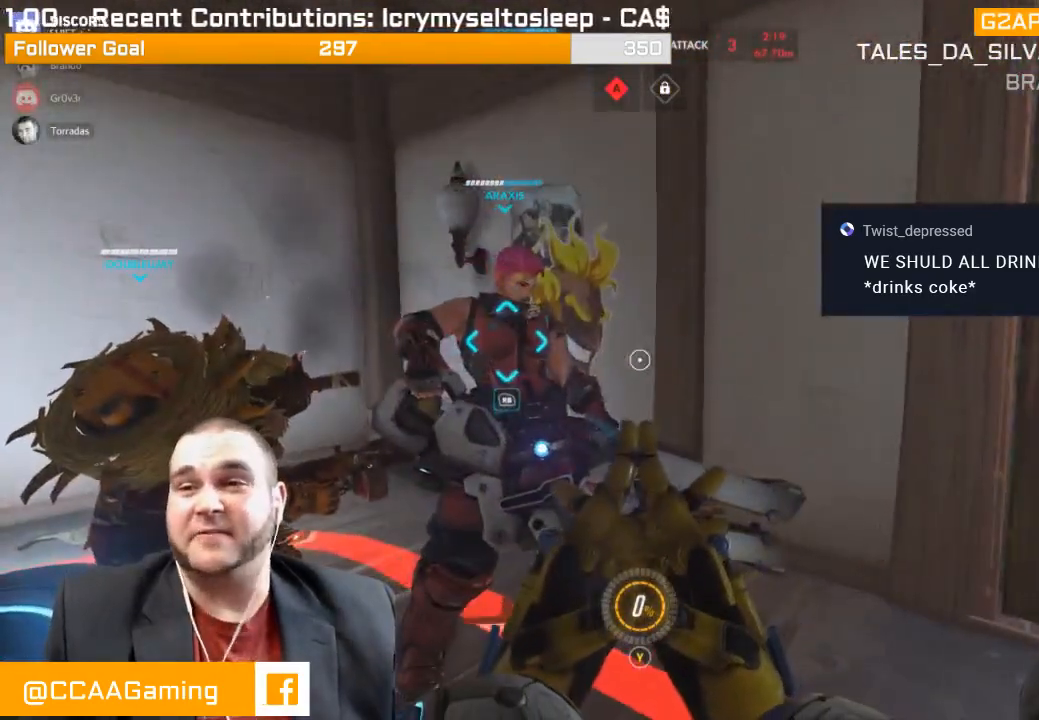
{"buttons": [], "left_stick": "center", "right_stick": "center", "events": []}
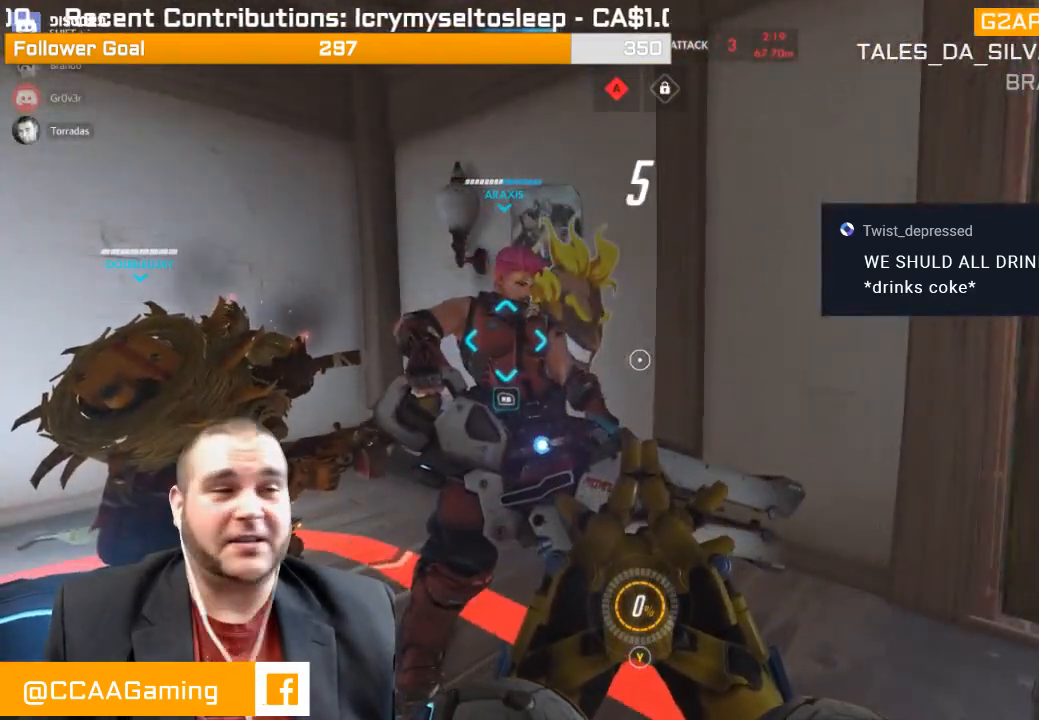
{"buttons": [], "left_stick": "center", "right_stick": "down-right", "events": [[450, "right_stick", "down-right"]]}
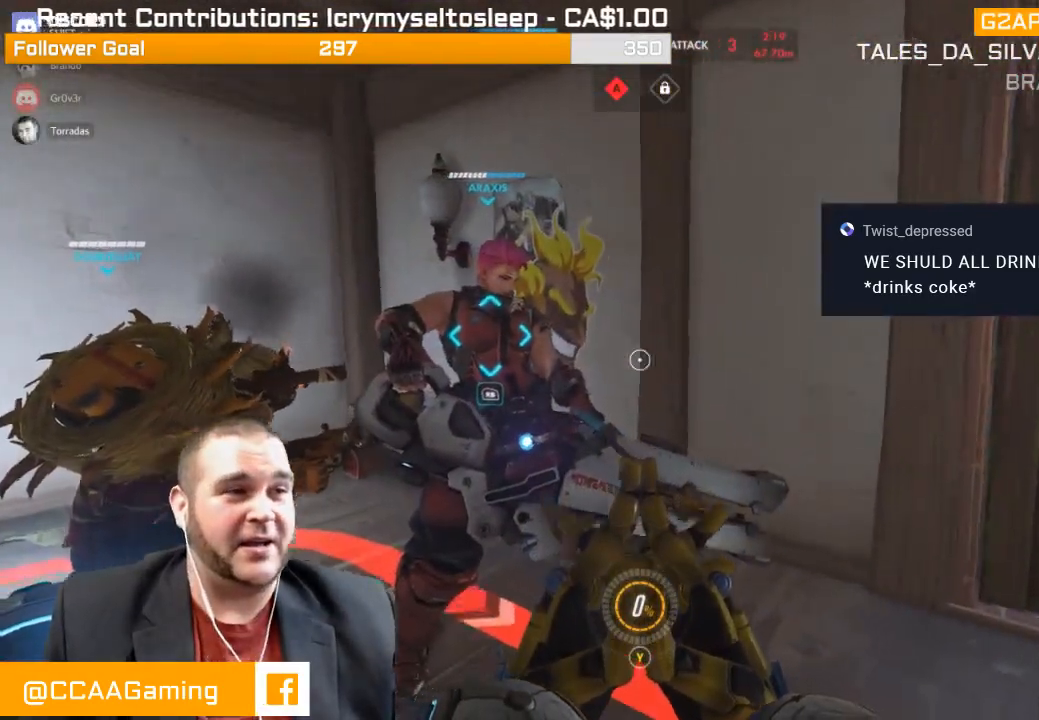
{"buttons": [], "left_stick": "right", "right_stick": "center", "events": [[200, "right_stick", "right"], [333, "right_stick", "center"], [467, "left_stick", "right"]]}
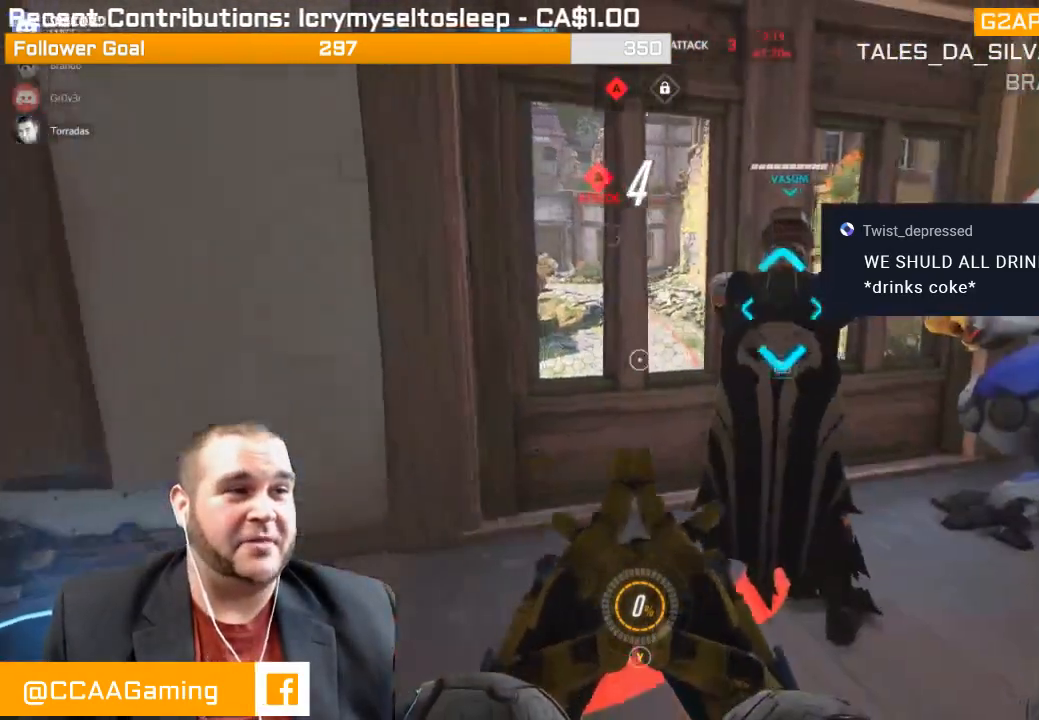
{"buttons": [], "left_stick": "right", "right_stick": "center", "events": [[217, "R1", "down"], [367, "R1", "up"]]}
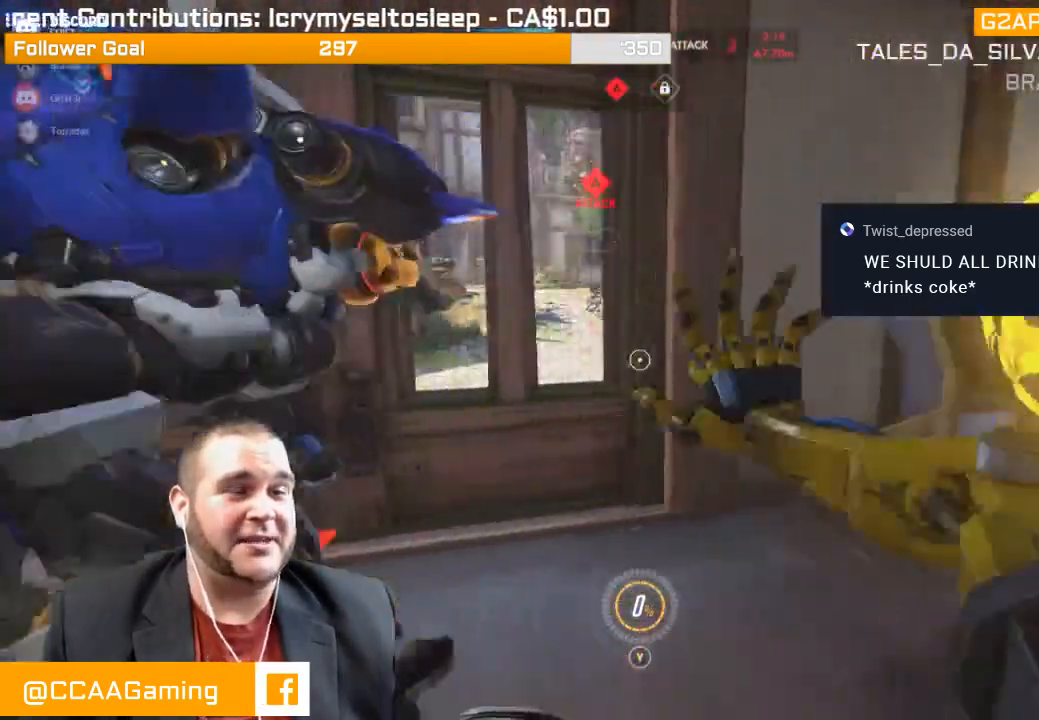
{"buttons": [], "left_stick": "center", "right_stick": "center", "events": [[83, "left_stick", "center"]]}
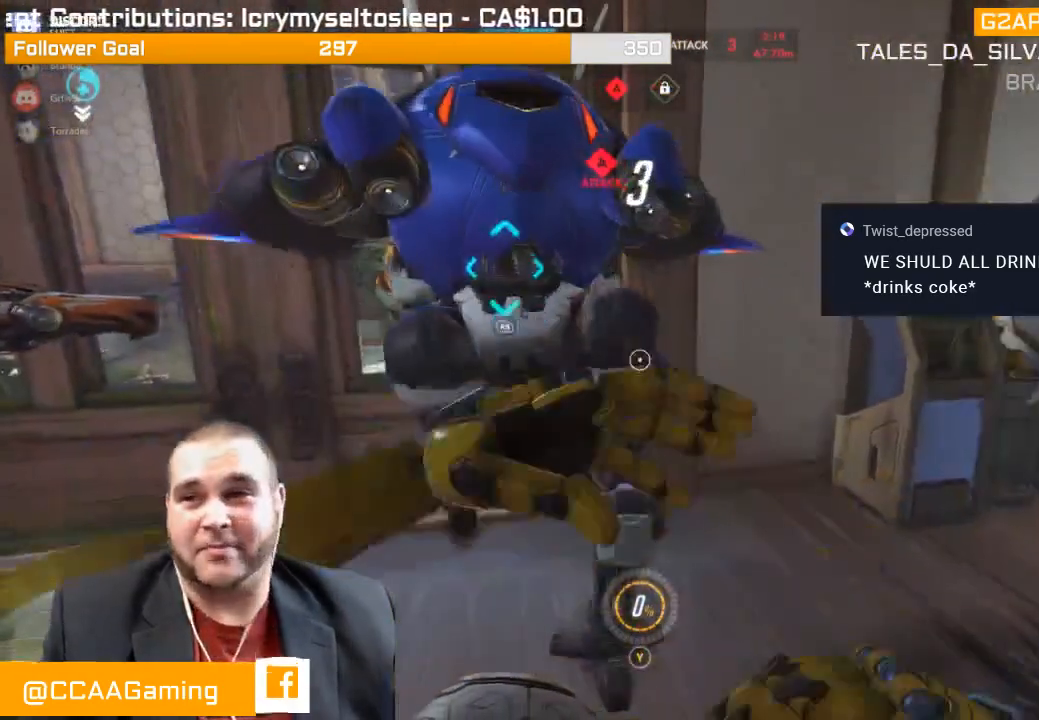
{"buttons": [], "left_stick": "left", "right_stick": "center", "events": [[400, "left_stick", "left"]]}
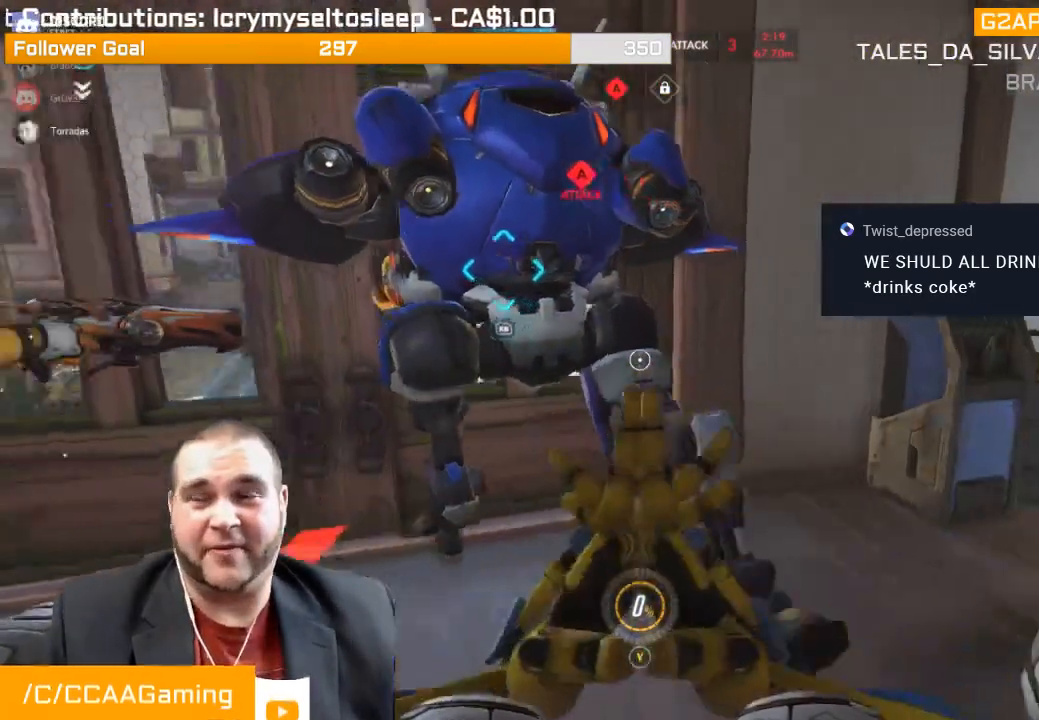
{"buttons": [], "left_stick": "left", "right_stick": "center", "events": []}
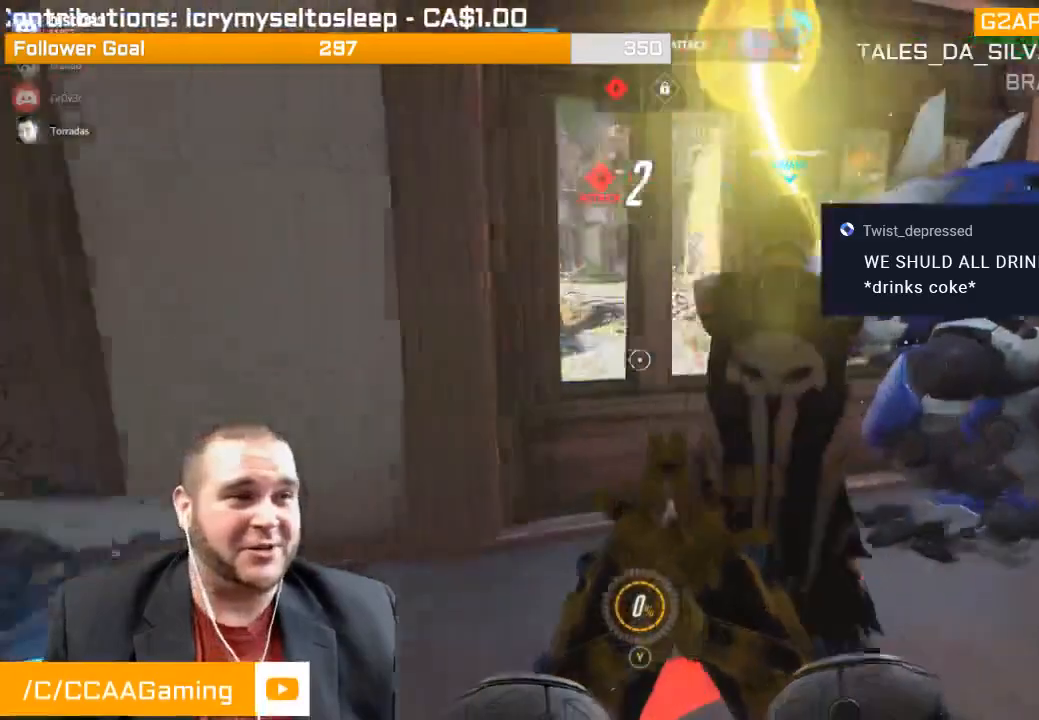
{"buttons": [], "left_stick": "up", "right_stick": "center", "events": [[233, "right_stick", "right"], [450, "left_stick", "up"], [483, "right_stick", "center"]]}
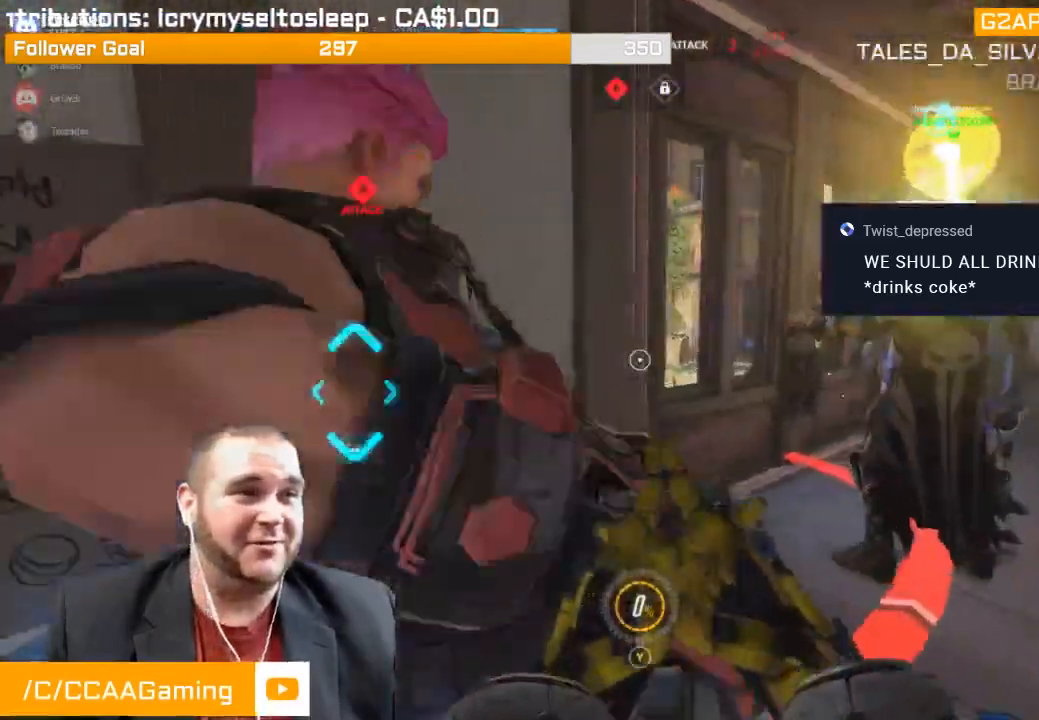
{"buttons": [], "left_stick": "center", "right_stick": "center", "events": [[33, "left_stick", "up-right"], [383, "left_stick", "center"]]}
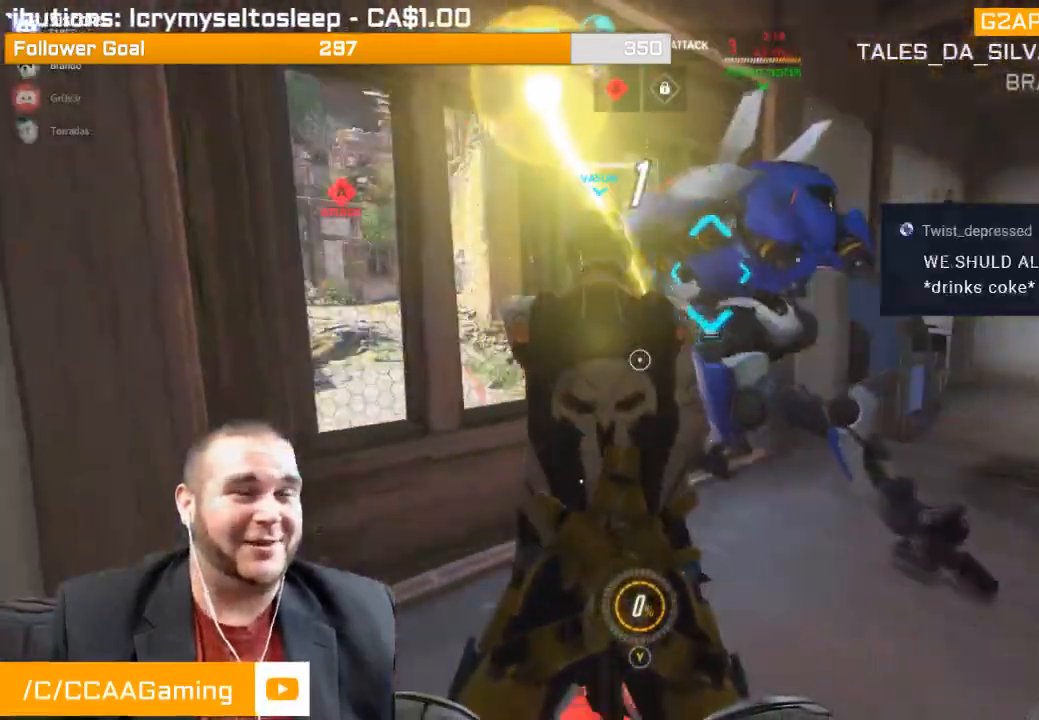
{"buttons": [], "left_stick": "up", "right_stick": "center", "events": [[483, "left_stick", "up"]]}
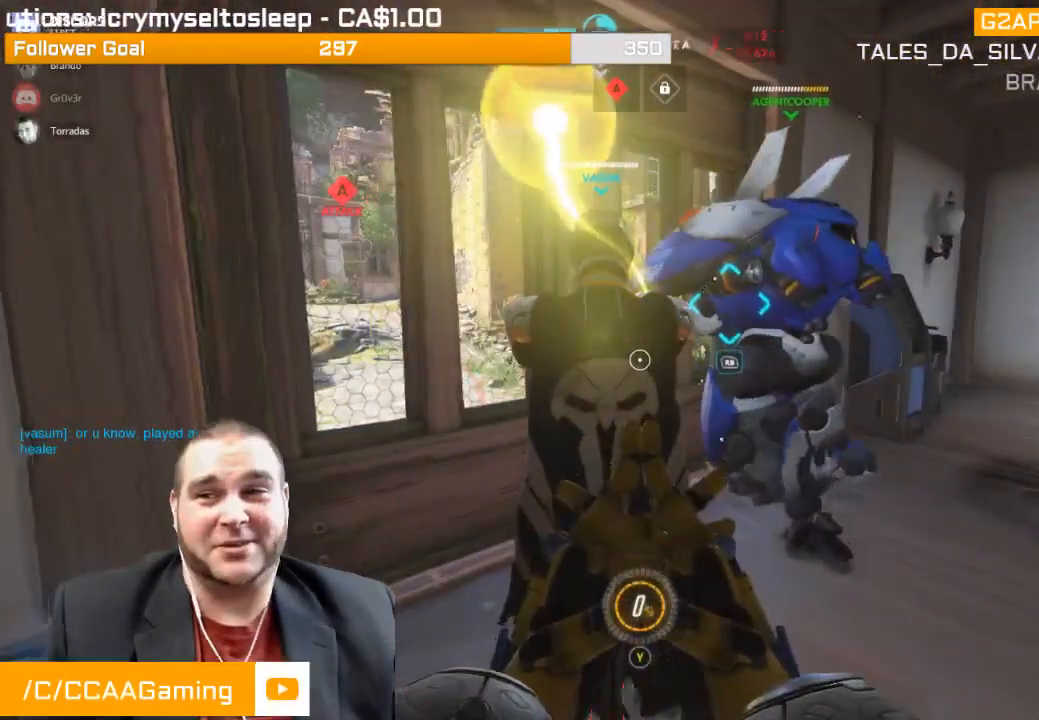
{"buttons": [], "left_stick": "up", "right_stick": "center", "events": [[283, "right_stick", "left"], [500, "right_stick", "center"]]}
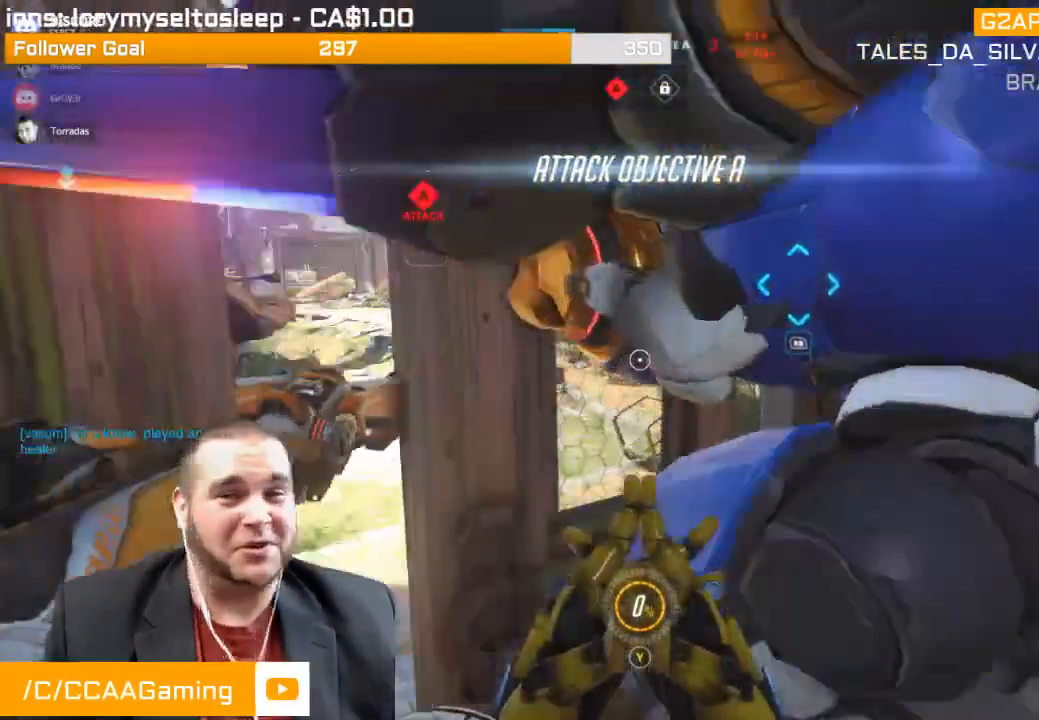
{"buttons": [], "left_stick": "left", "right_stick": "left", "events": [[233, "R1", "down"], [317, "left_stick", "up-left"], [350, "R1", "up"], [433, "left_stick", "left"], [467, "right_stick", "left"]]}
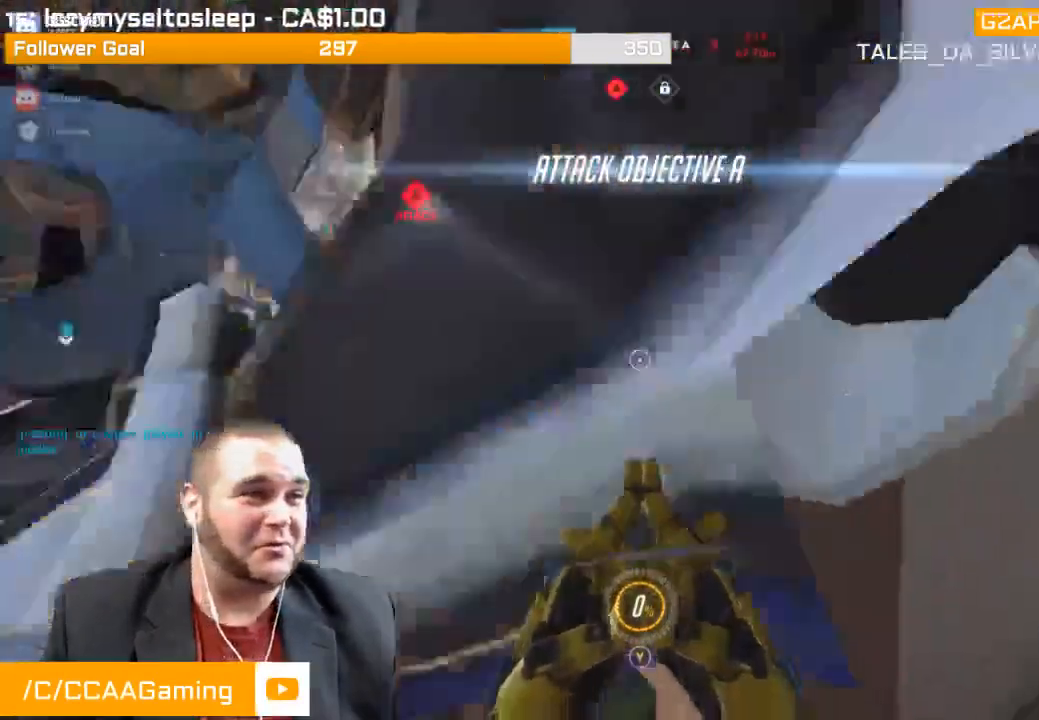
{"buttons": [], "left_stick": "down-right", "right_stick": "center", "events": [[17, "left_stick", "down-left"], [117, "right_stick", "up-left"], [150, "R1", "down"], [150, "left_stick", "down"], [233, "R1", "up"], [317, "R1", "down"], [350, "right_stick", "center"], [400, "left_stick", "down-right"], [433, "R1", "up"]]}
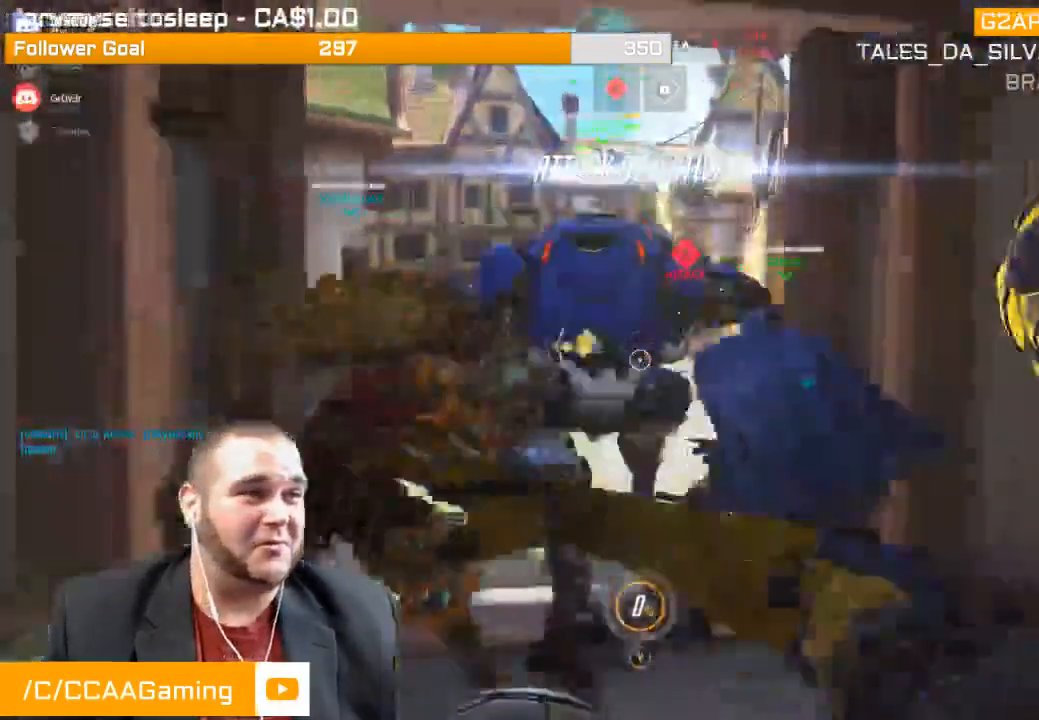
{"buttons": [], "left_stick": "up", "right_stick": "center", "events": [[83, "left_stick", "up-right"], [183, "left_stick", "up"]]}
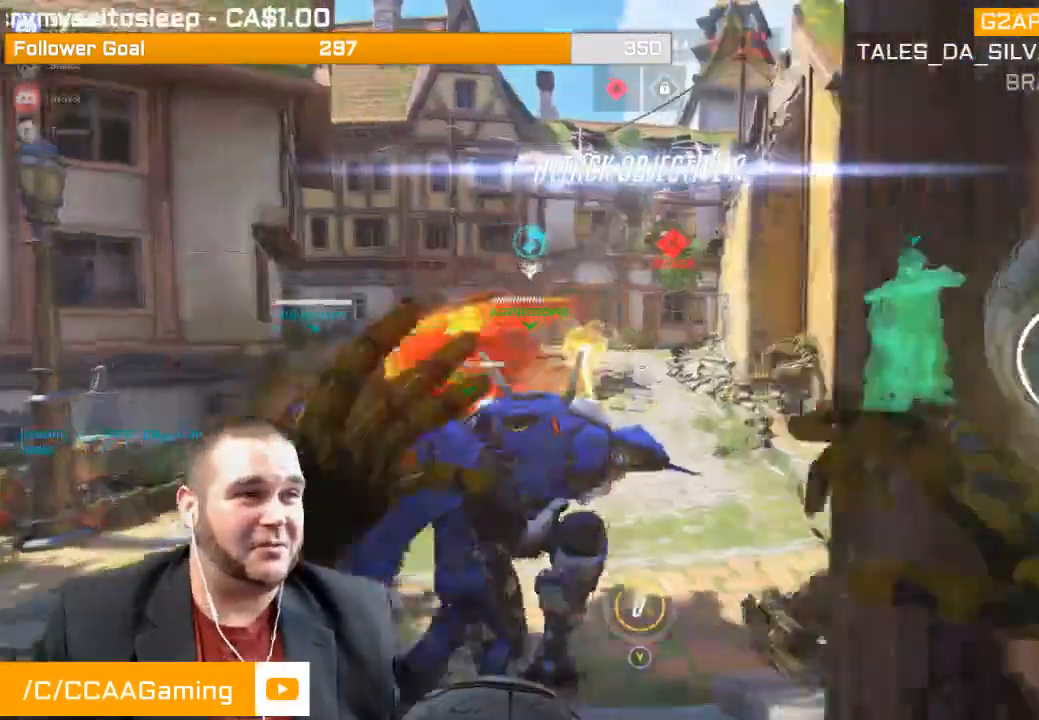
{"buttons": [], "left_stick": "up", "right_stick": "center", "events": [[333, "R1", "down"], [333, "right_stick", "right"], [483, "R1", "up"], [500, "right_stick", "center"]]}
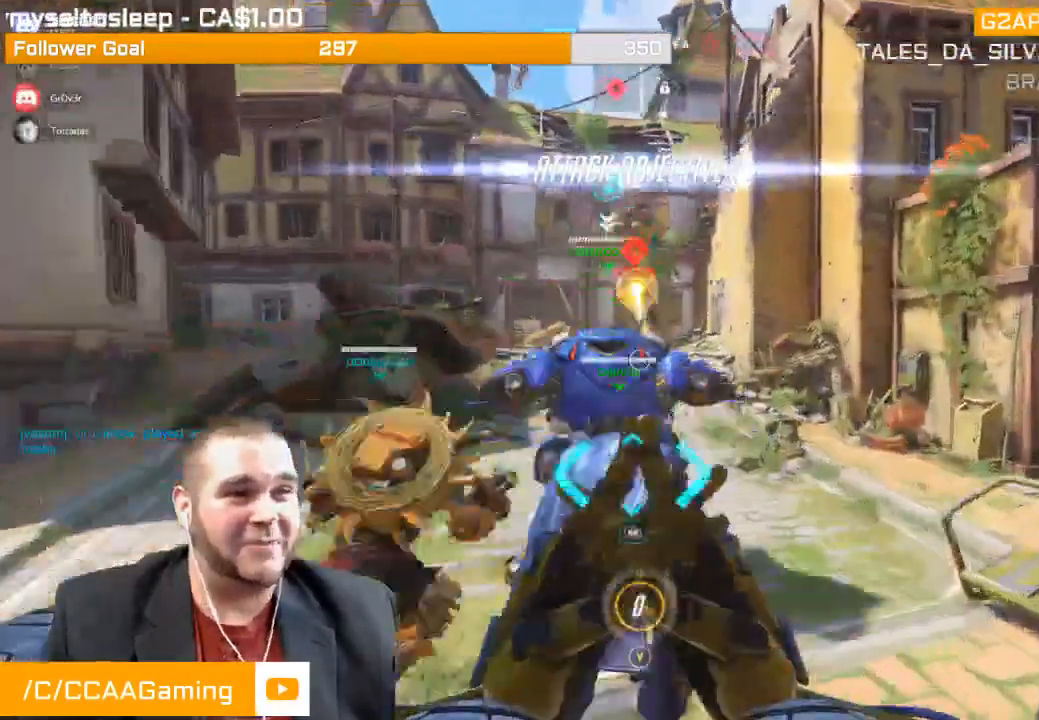
{"buttons": [], "left_stick": "up", "right_stick": "center", "events": []}
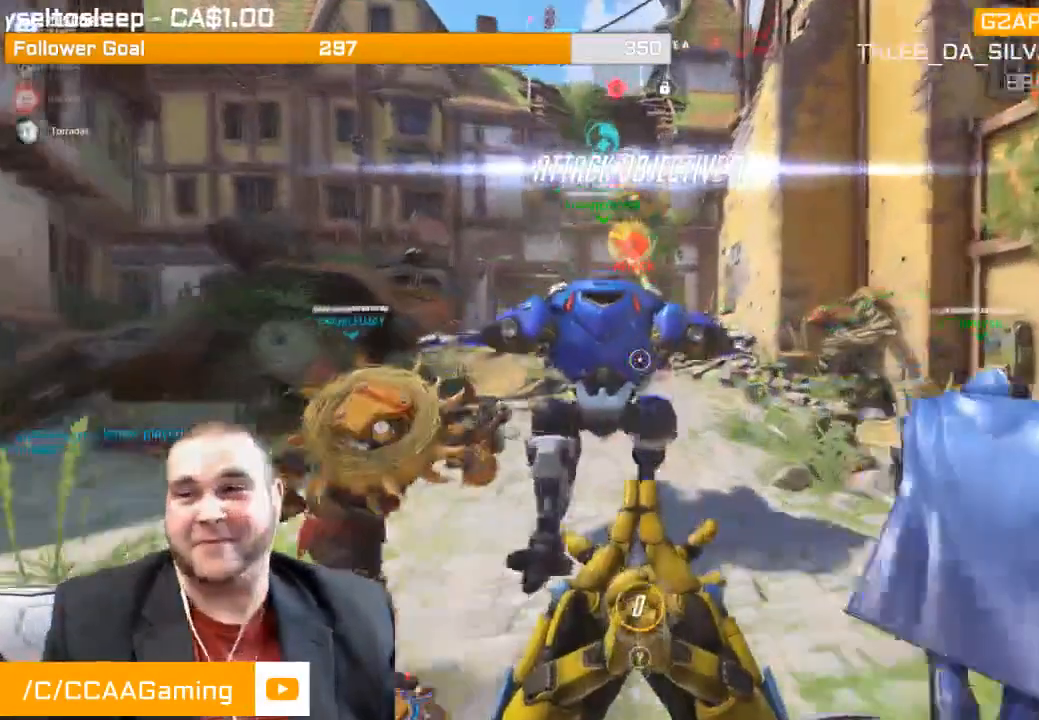
{"buttons": [], "left_stick": "up", "right_stick": "center", "events": []}
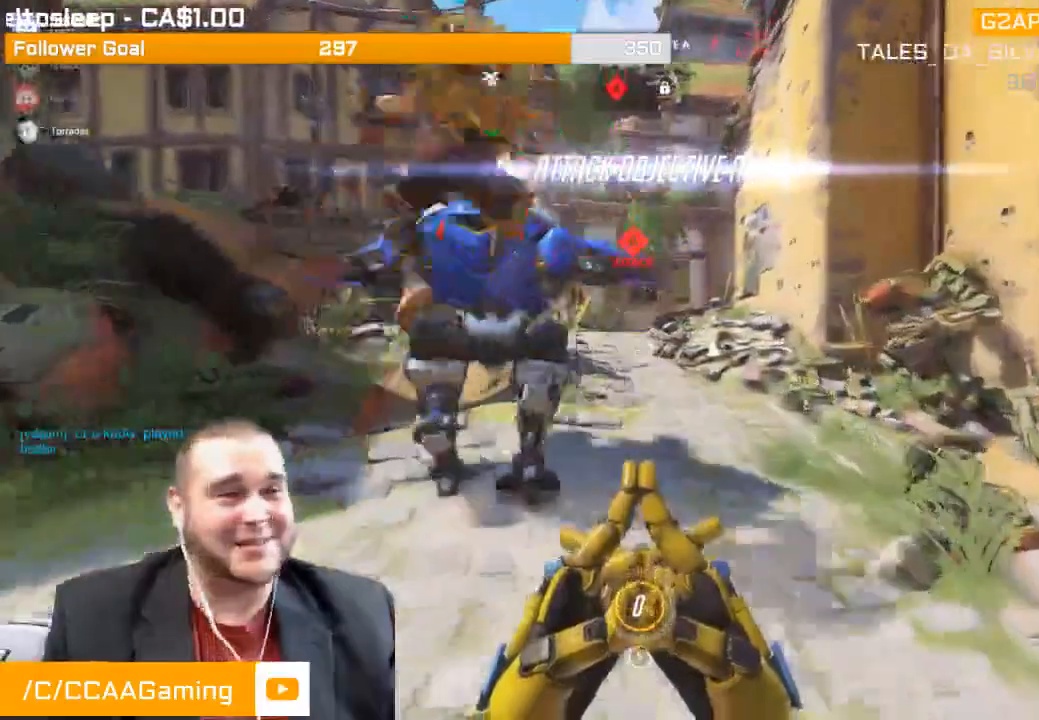
{"buttons": [], "left_stick": "up", "right_stick": "center", "events": []}
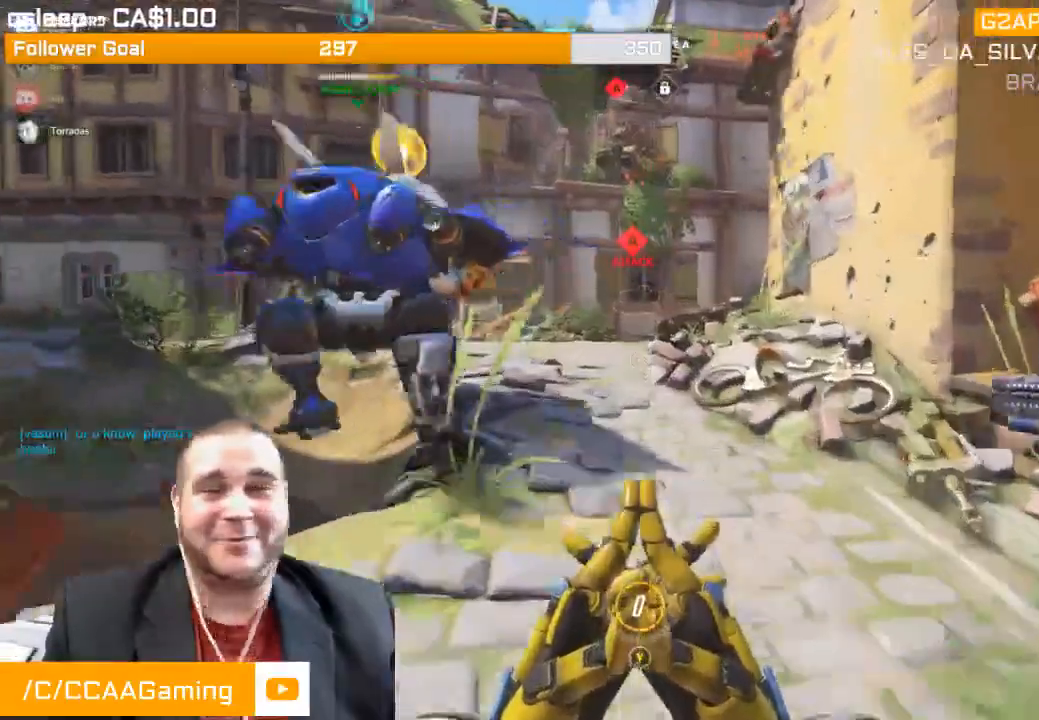
{"buttons": [], "left_stick": "up", "right_stick": "right", "events": [[417, "right_stick", "right"]]}
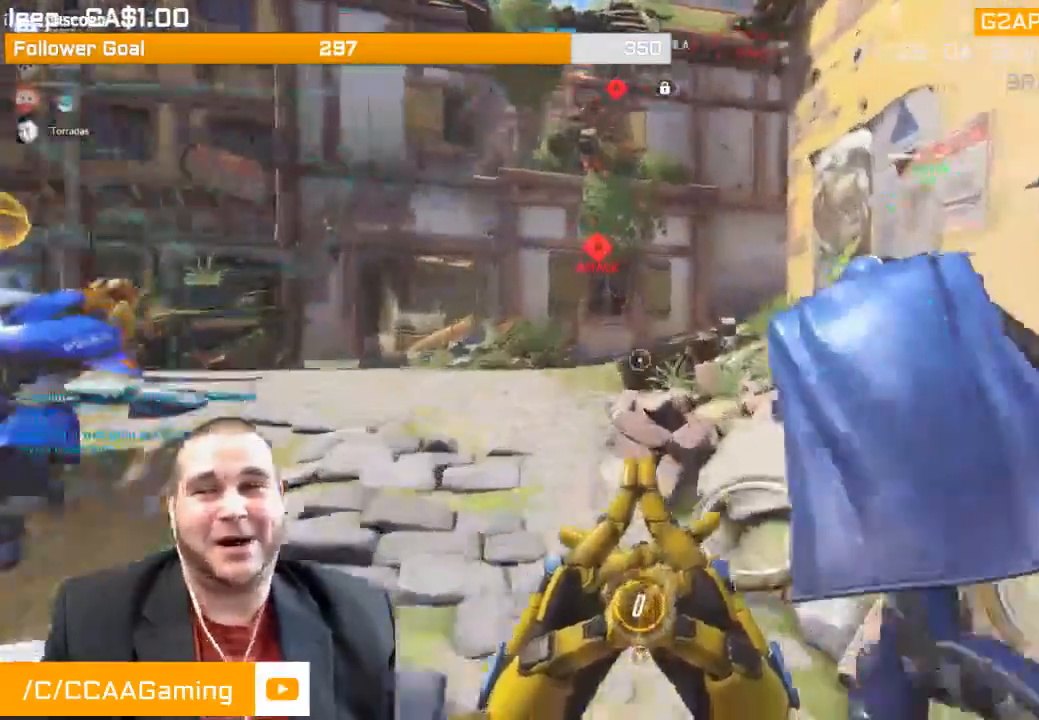
{"buttons": ["L1"], "left_stick": "down-left", "right_stick": "center", "events": [[117, "R1", "down"], [183, "R1", "up"], [267, "left_stick", "up-left"], [317, "R1", "down"], [383, "R1", "up"], [433, "left_stick", "down-left"], [500, "L1", "down"], [500, "right_stick", "center"]]}
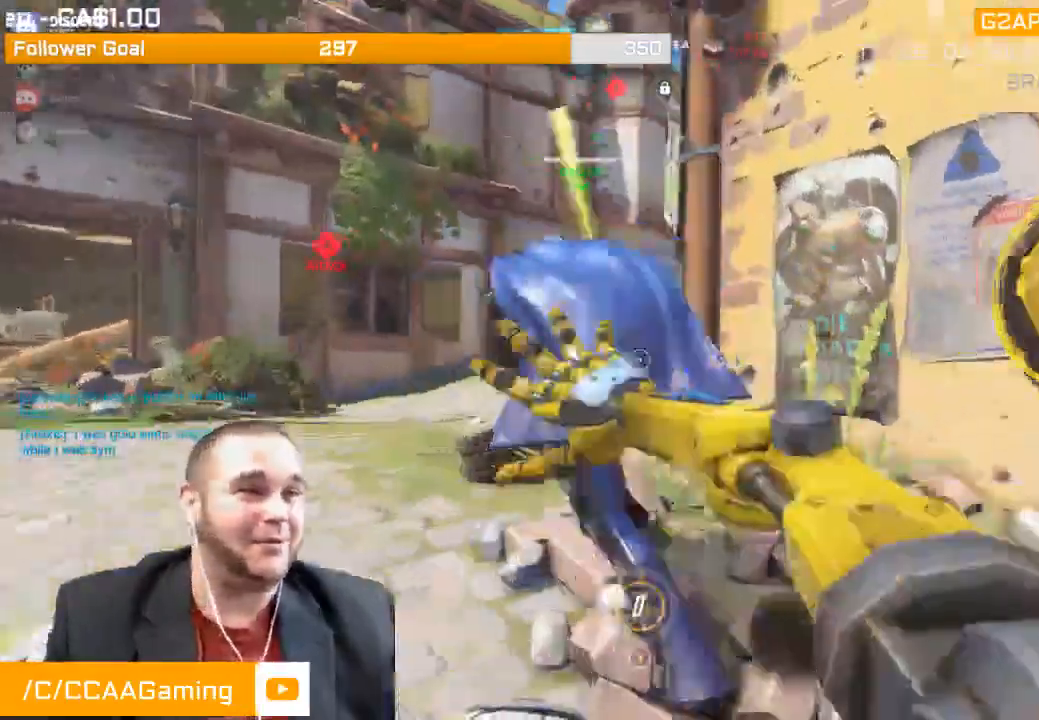
{"buttons": ["R2"], "left_stick": "left", "right_stick": "center", "events": [[33, "R1", "down"], [33, "R2", "down"], [150, "L1", "up"], [217, "L1", "down"], [217, "right_stick", "right"], [267, "R1", "up"], [283, "left_stick", "left"], [300, "L1", "up"], [383, "L1", "down"], [383, "right_stick", "center"], [483, "L1", "up"]]}
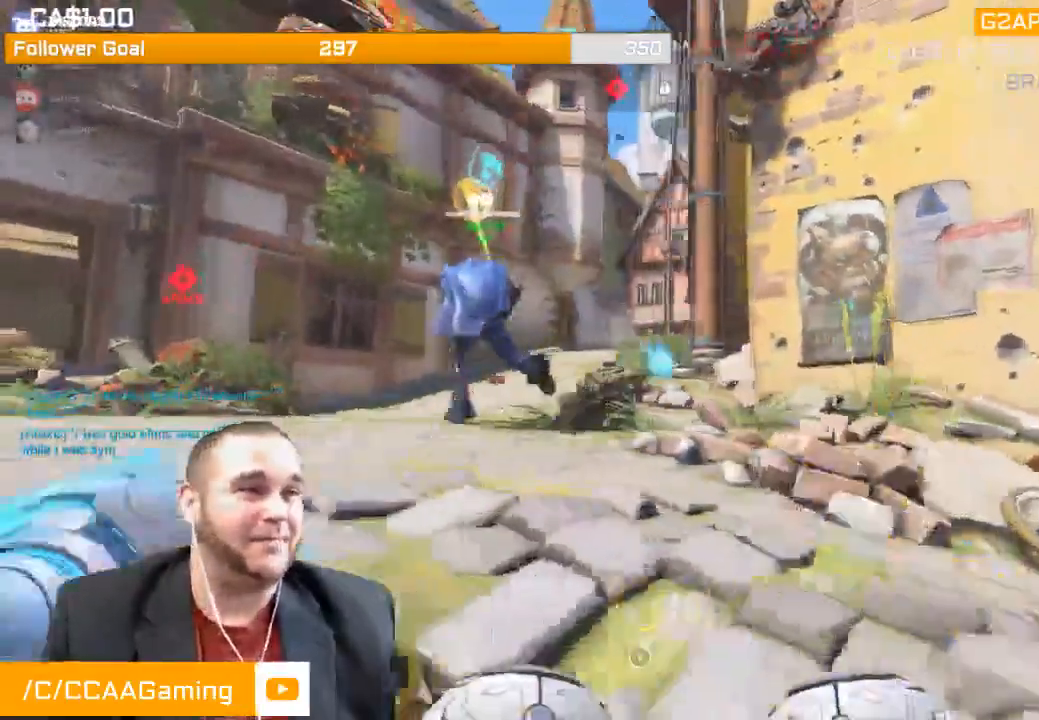
{"buttons": ["L1", "R2"], "left_stick": "left", "right_stick": "up-right", "events": [[17, "R1", "down"], [33, "right_stick", "right"], [67, "L1", "down"], [67, "R1", "up"], [100, "right_stick", "up-right"], [133, "L1", "up"], [133, "R1", "down"], [267, "L1", "down"], [300, "R1", "up"], [417, "R1", "down"], [467, "R1", "up"]]}
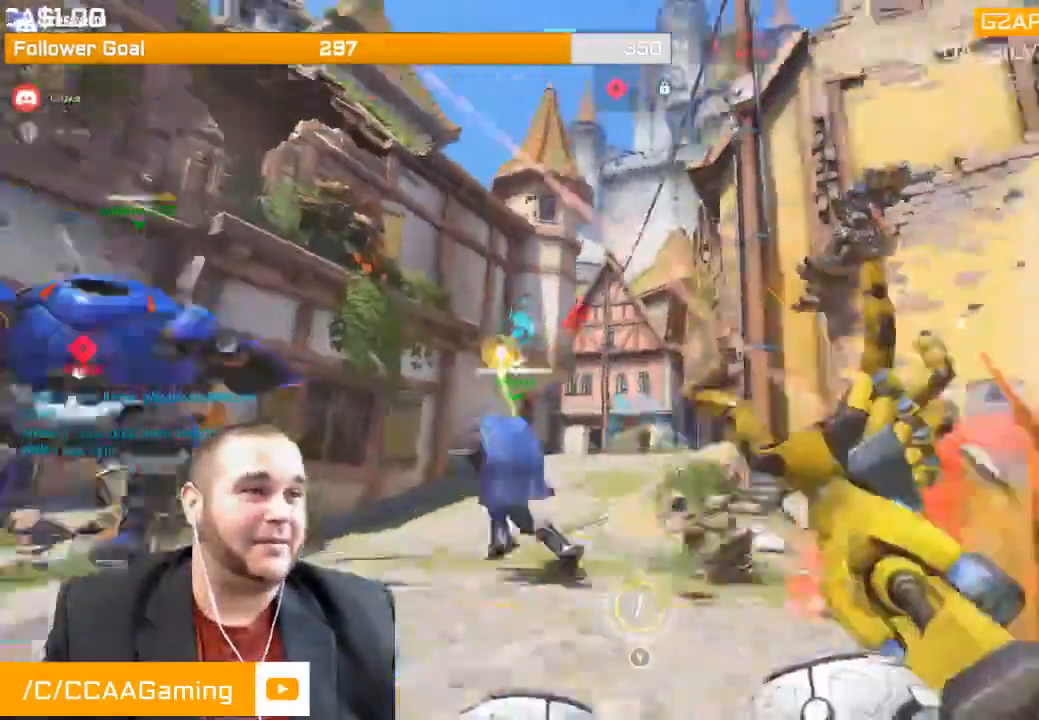
{"buttons": ["L1", "R2"], "left_stick": "down-left", "right_stick": "left", "events": [[100, "right_stick", "left"], [133, "L1", "up"], [167, "left_stick", "down-left"], [250, "L1", "down"], [283, "R1", "down"], [400, "L1", "up"], [400, "R1", "up"], [450, "L1", "down"]]}
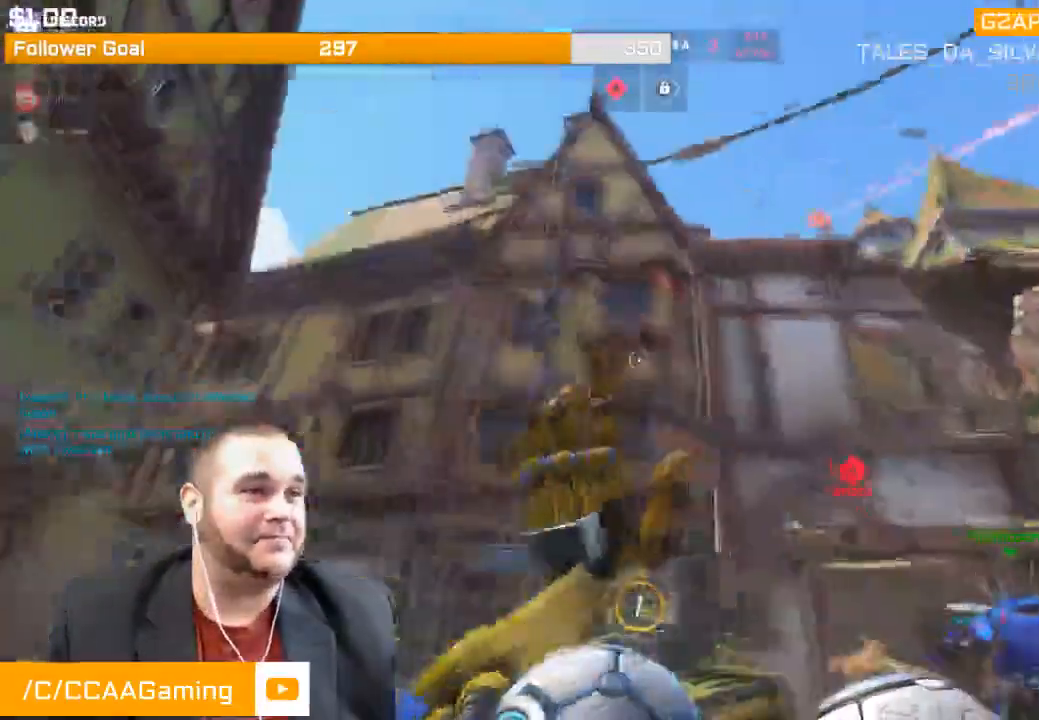
{"buttons": ["L1", "R2"], "left_stick": "down-left", "right_stick": "right", "events": [[17, "right_stick", "center"], [167, "right_stick", "up"], [200, "L1", "up"], [250, "right_stick", "up-right"], [283, "L1", "down"], [383, "L1", "up"], [383, "right_stick", "right"], [467, "L1", "down"]]}
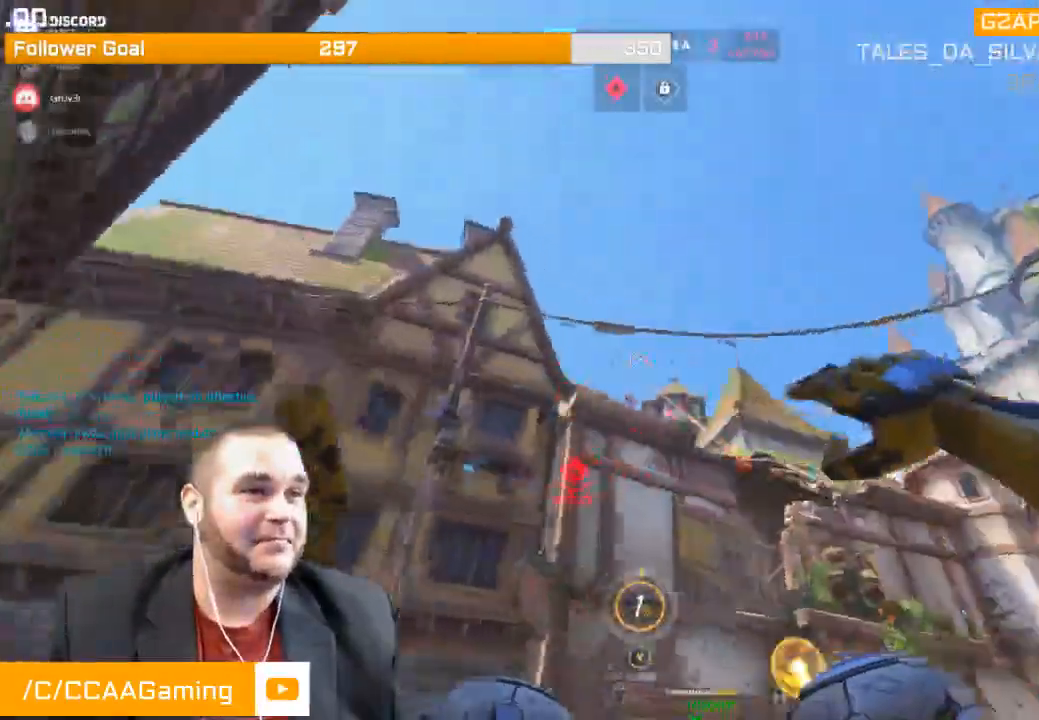
{"buttons": ["R2"], "left_stick": "down-right", "right_stick": "center", "events": [[50, "L1", "up"], [117, "L1", "down"], [150, "right_stick", "center"], [200, "L1", "up"], [217, "right_stick", "down"], [250, "left_stick", "down"], [267, "L1", "down"], [350, "left_stick", "down-right"], [350, "right_stick", "center"], [400, "L1", "up"]]}
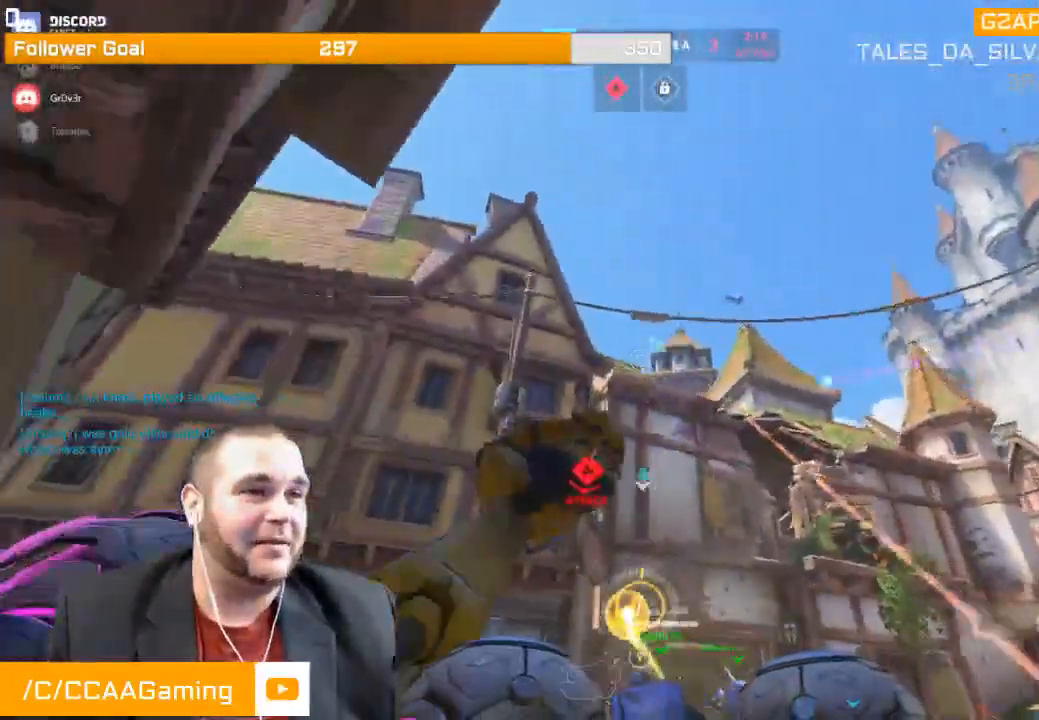
{"buttons": ["R2"], "left_stick": "down-right", "right_stick": "down", "events": [[167, "right_stick", "down"]]}
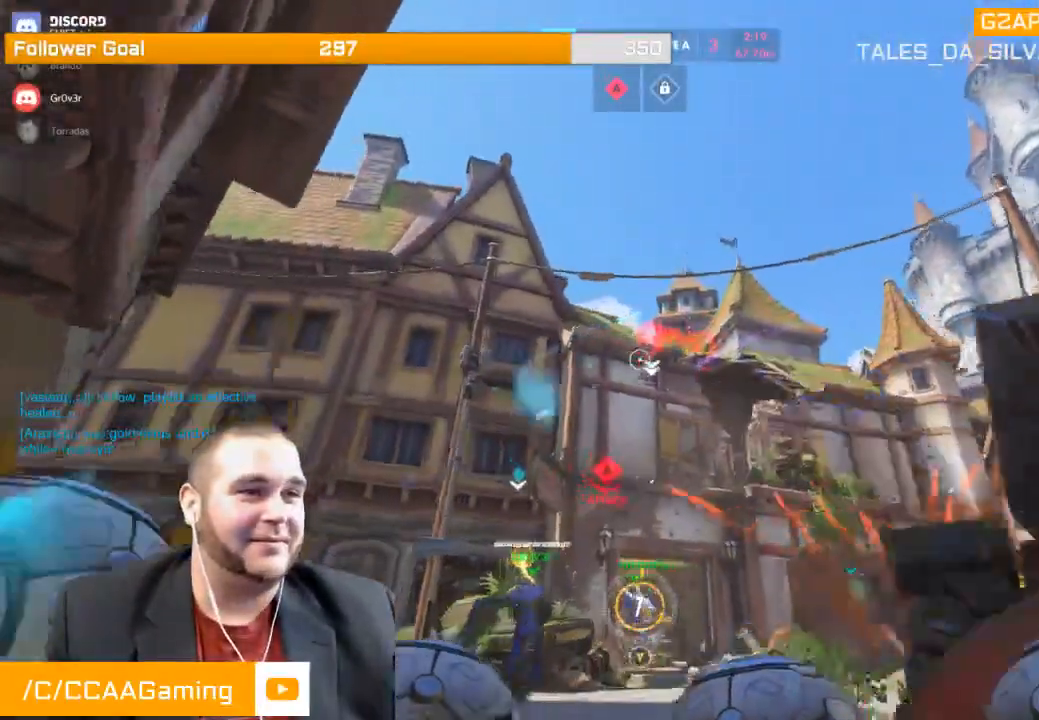
{"buttons": [], "left_stick": "right", "right_stick": "right", "events": [[133, "right_stick", "center"], [217, "R2", "up"], [383, "left_stick", "right"], [483, "right_stick", "right"]]}
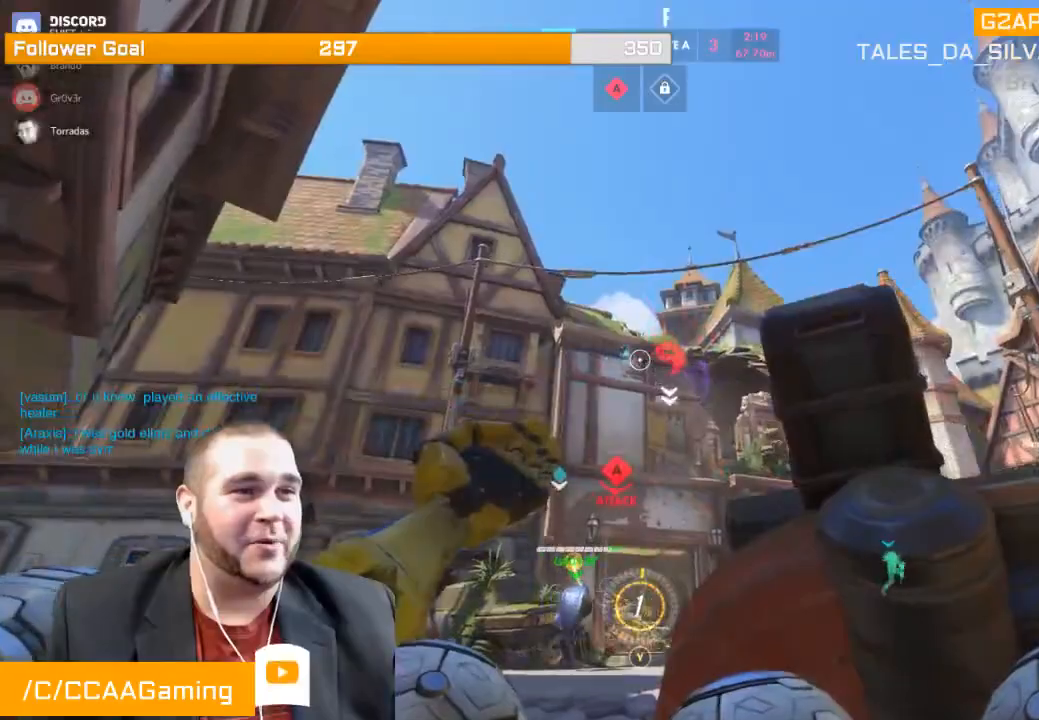
{"buttons": ["R1"], "left_stick": "up-left", "right_stick": "down-right", "events": [[100, "R1", "down"], [133, "left_stick", "down"], [183, "R1", "up"], [217, "right_stick", "down-right"], [250, "R1", "down"], [250, "left_stick", "left"], [350, "left_stick", "up-left"], [367, "R1", "up"], [483, "R1", "down"]]}
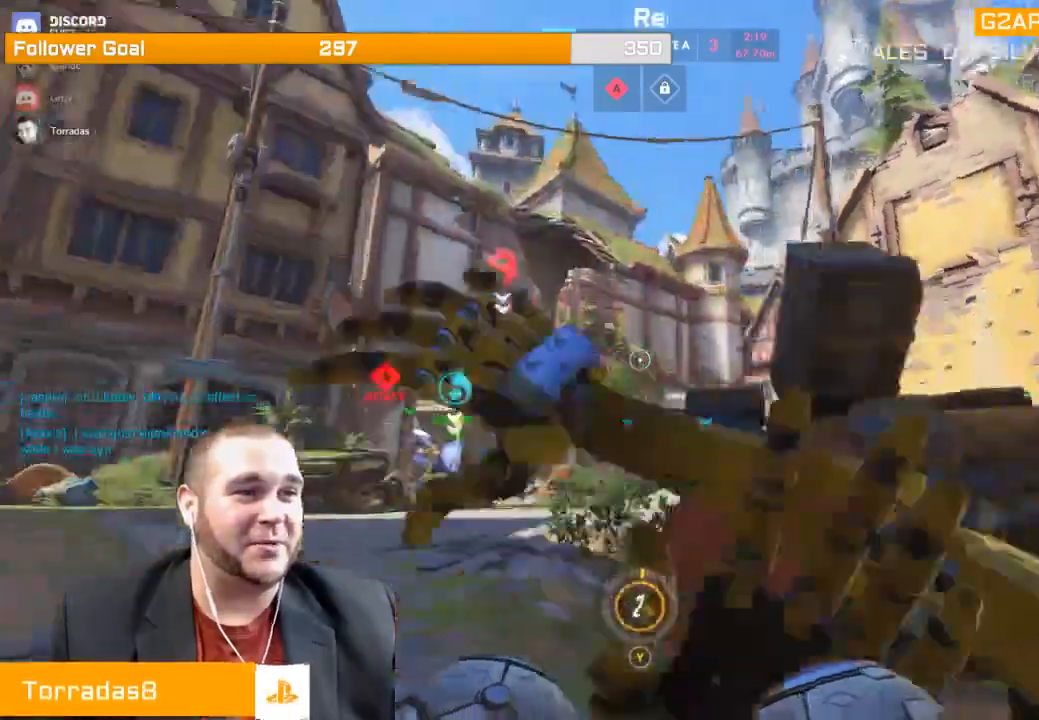
{"buttons": [], "left_stick": "up-left", "right_stick": "down", "events": [[67, "R1", "up"], [167, "R1", "down"], [183, "right_stick", "right"], [250, "R1", "up"], [317, "right_stick", "down-right"], [367, "R1", "down"], [433, "R1", "up"], [433, "right_stick", "down"]]}